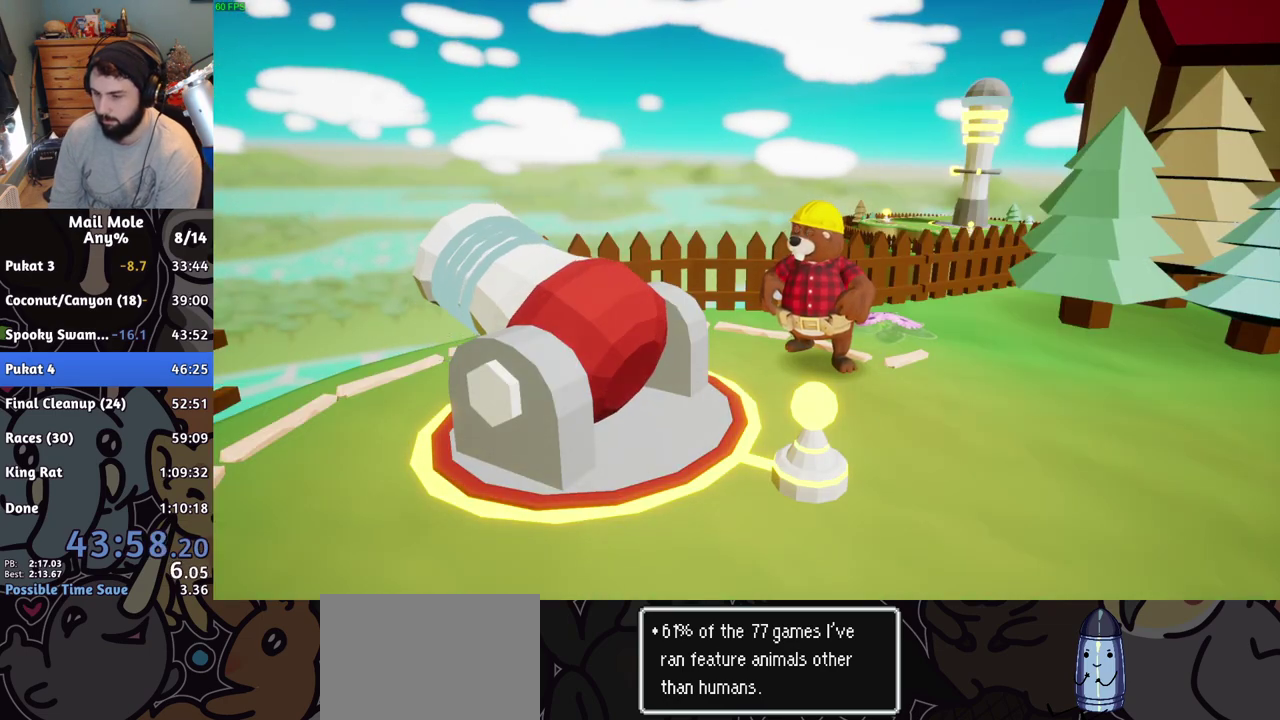
Gameplay with a controller (PlayStation layout); each line is a JSON object with the inputs held at the frame after it. "events" lists button and stick changes between this image and that frame as [ms after this image, input, new state], when the widget could be followed in between. Not read: L1 L3 R1 R3.
{"buttons": [], "left_stick": "center", "right_stick": "center", "events": [[33, "CROSS", "up"], [133, "CROSS", "down"], [200, "CROSS", "up"]]}
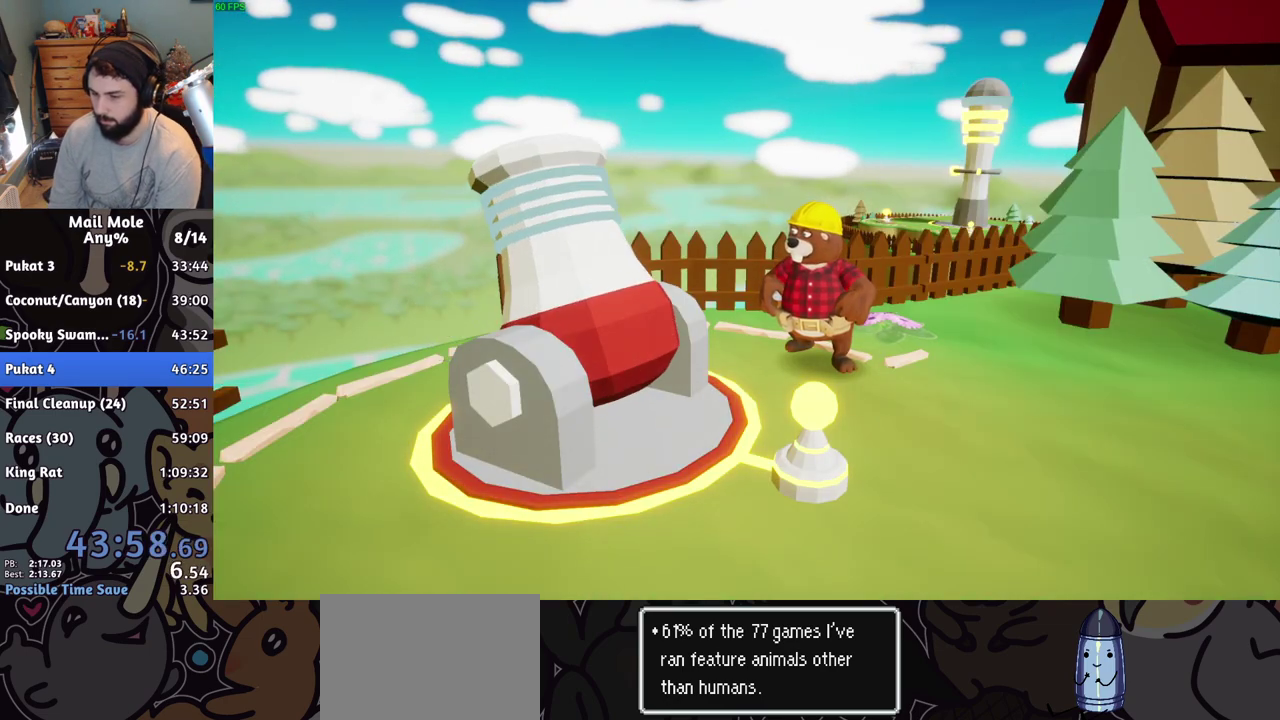
{"buttons": [], "left_stick": "center", "right_stick": "center", "events": []}
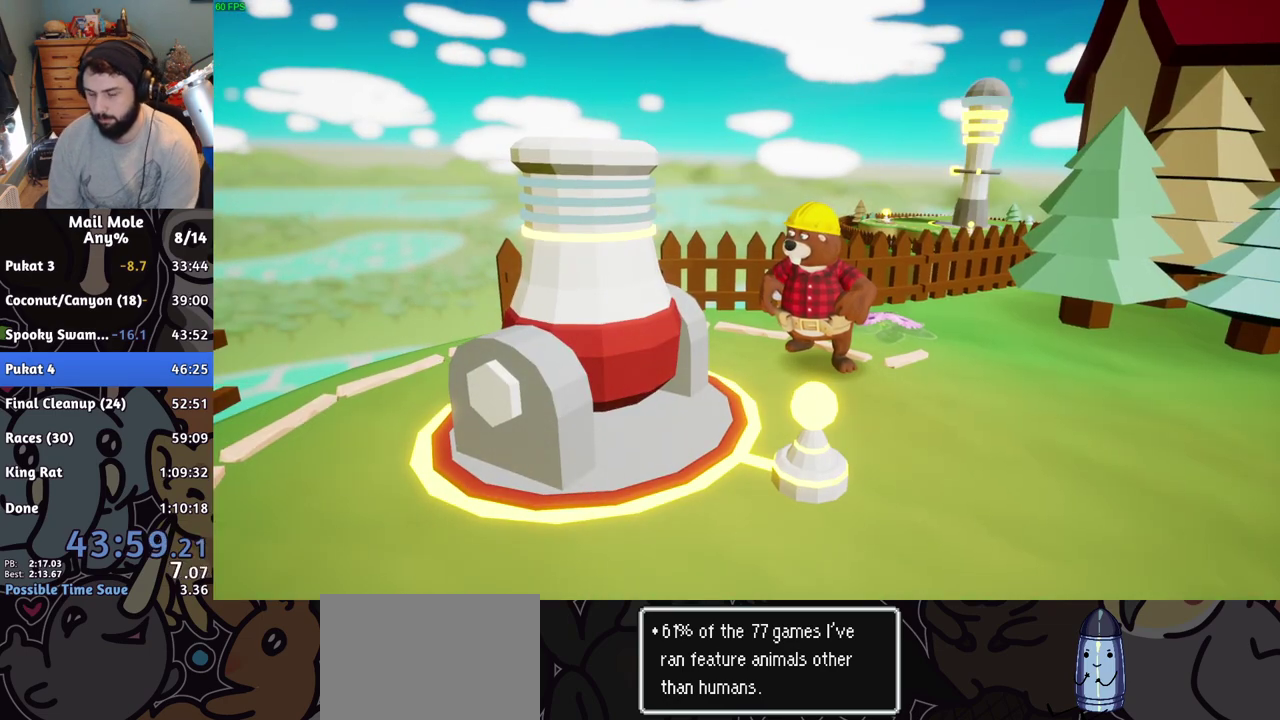
{"buttons": ["CROSS"], "left_stick": "center", "right_stick": "center", "events": [[267, "CROSS", "down"], [383, "CROSS", "up"], [433, "CROSS", "down"]]}
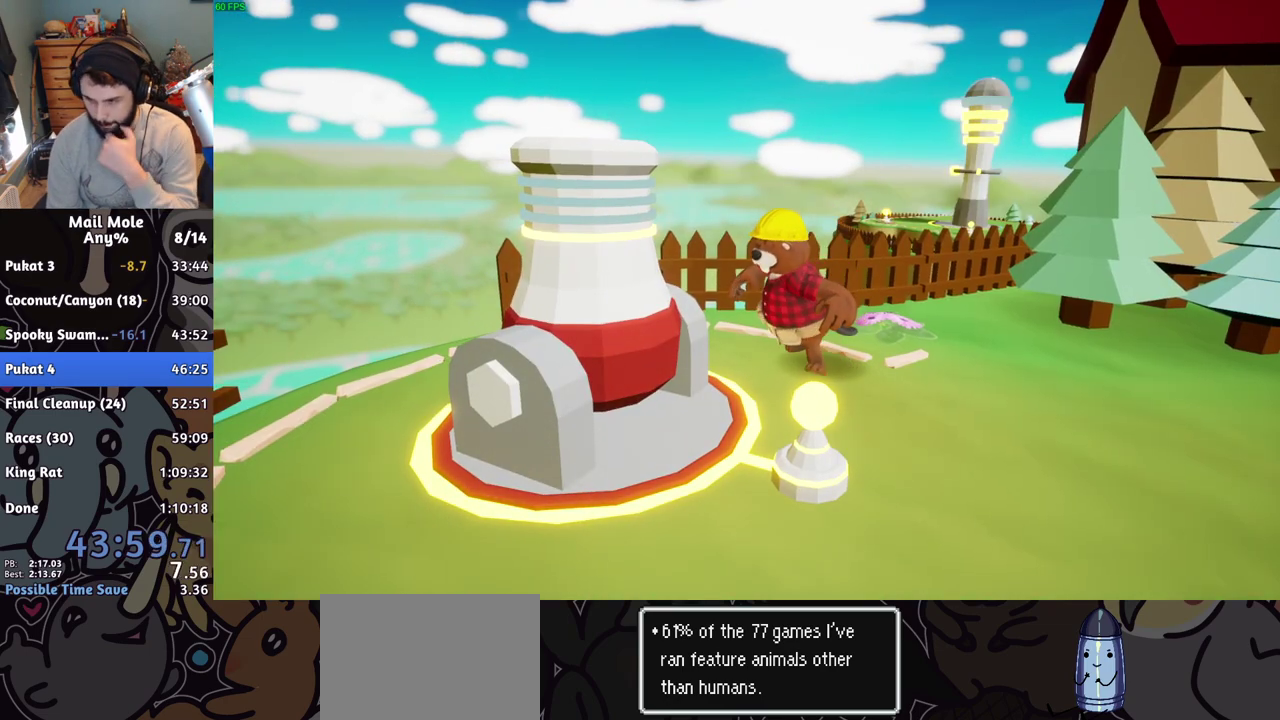
{"buttons": ["CROSS"], "left_stick": "center", "right_stick": "center", "events": [[34, "CROSS", "up"], [134, "CROSS", "down"], [234, "CROSS", "up"], [301, "CROSS", "down"], [417, "CROSS", "up"], [467, "CROSS", "down"]]}
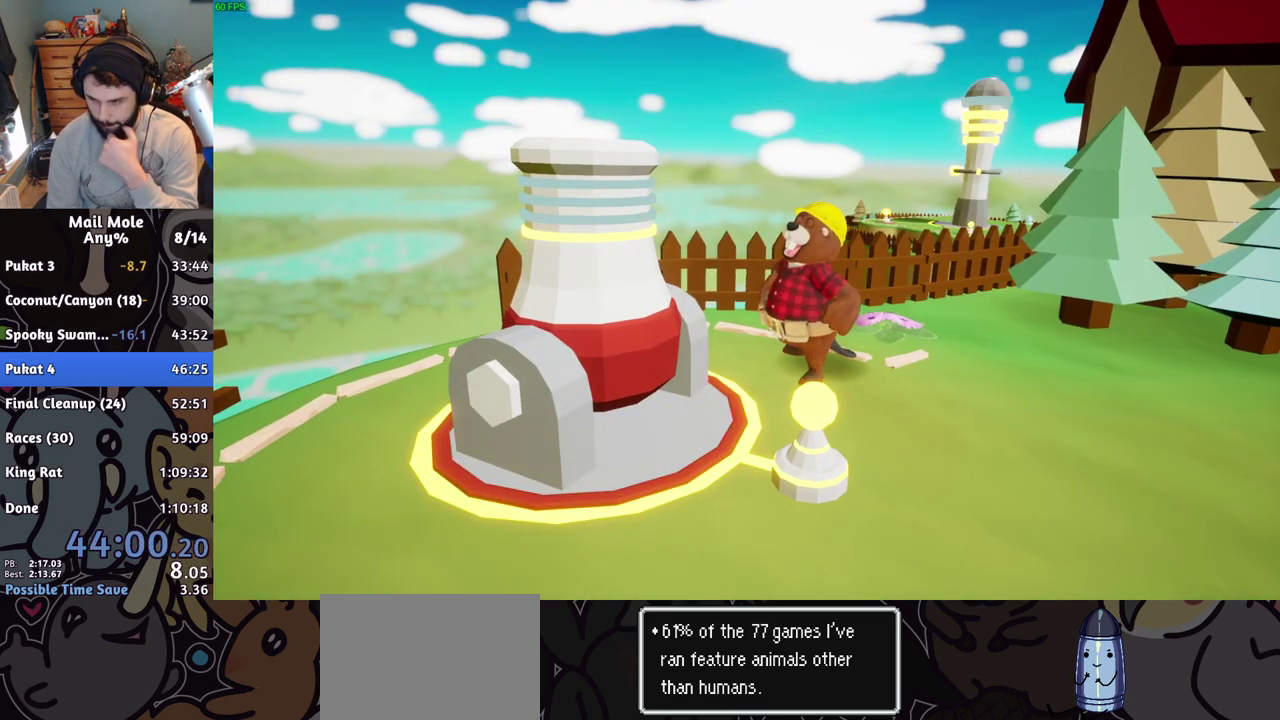
{"buttons": [], "left_stick": "center", "right_stick": "center", "events": [[83, "CROSS", "up"], [167, "CROSS", "down"], [267, "CROSS", "up"], [333, "CROSS", "down"], [450, "CROSS", "up"]]}
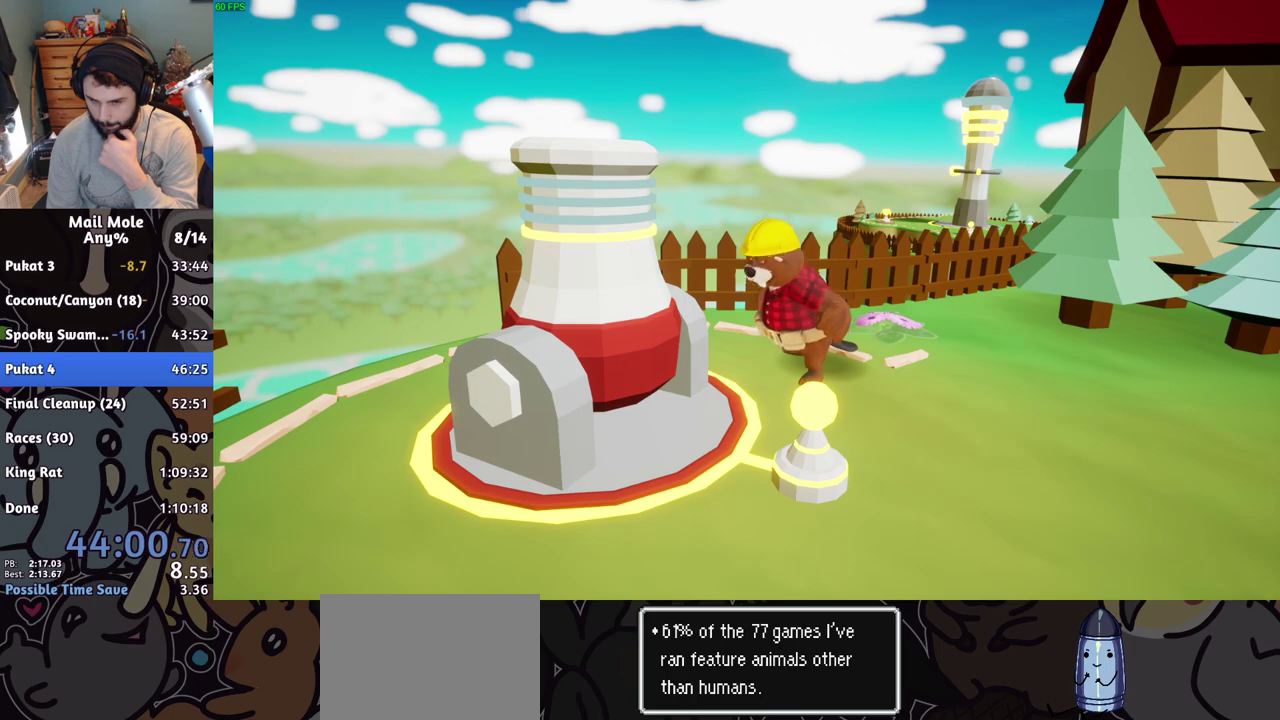
{"buttons": [], "left_stick": "center", "right_stick": "center", "events": [[17, "CROSS", "down"], [117, "CROSS", "up"], [184, "CROSS", "down"], [284, "CROSS", "up"], [351, "CROSS", "down"], [451, "CROSS", "up"]]}
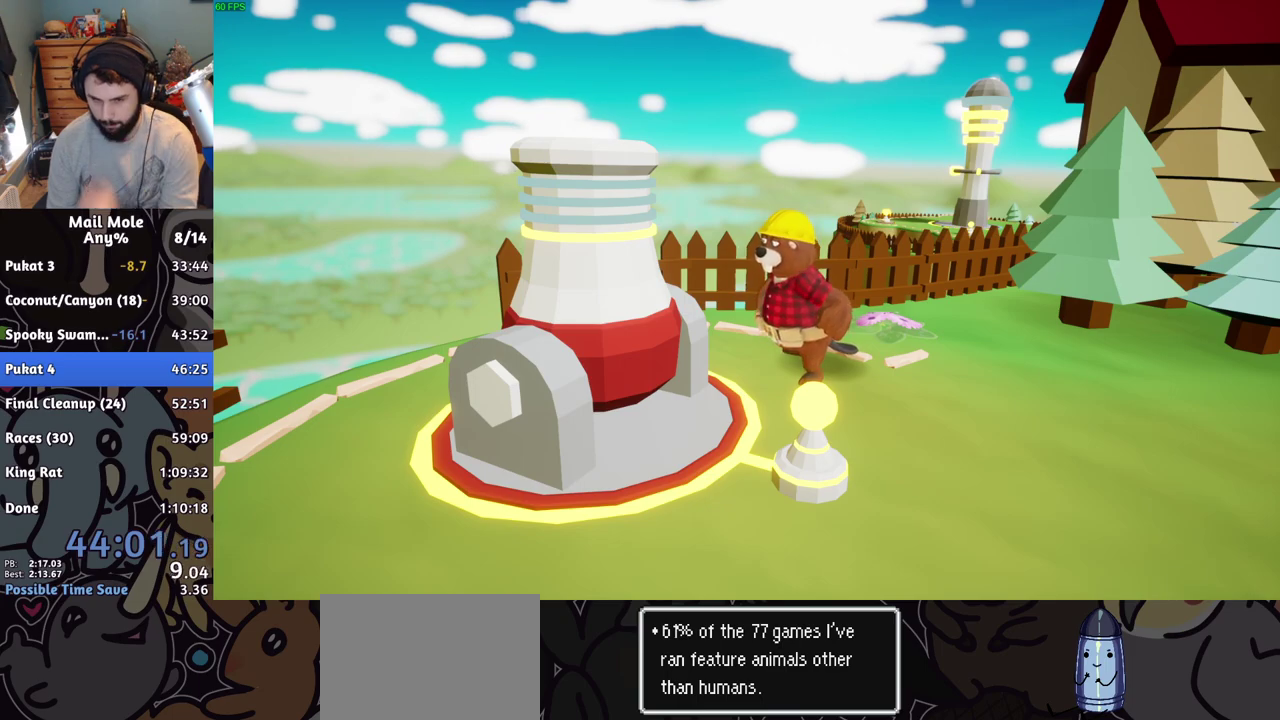
{"buttons": [], "left_stick": "center", "right_stick": "center", "events": [[16, "CROSS", "down"], [133, "CROSS", "up"], [183, "CROSS", "down"], [300, "CROSS", "up"], [367, "CROSS", "down"], [484, "CROSS", "up"]]}
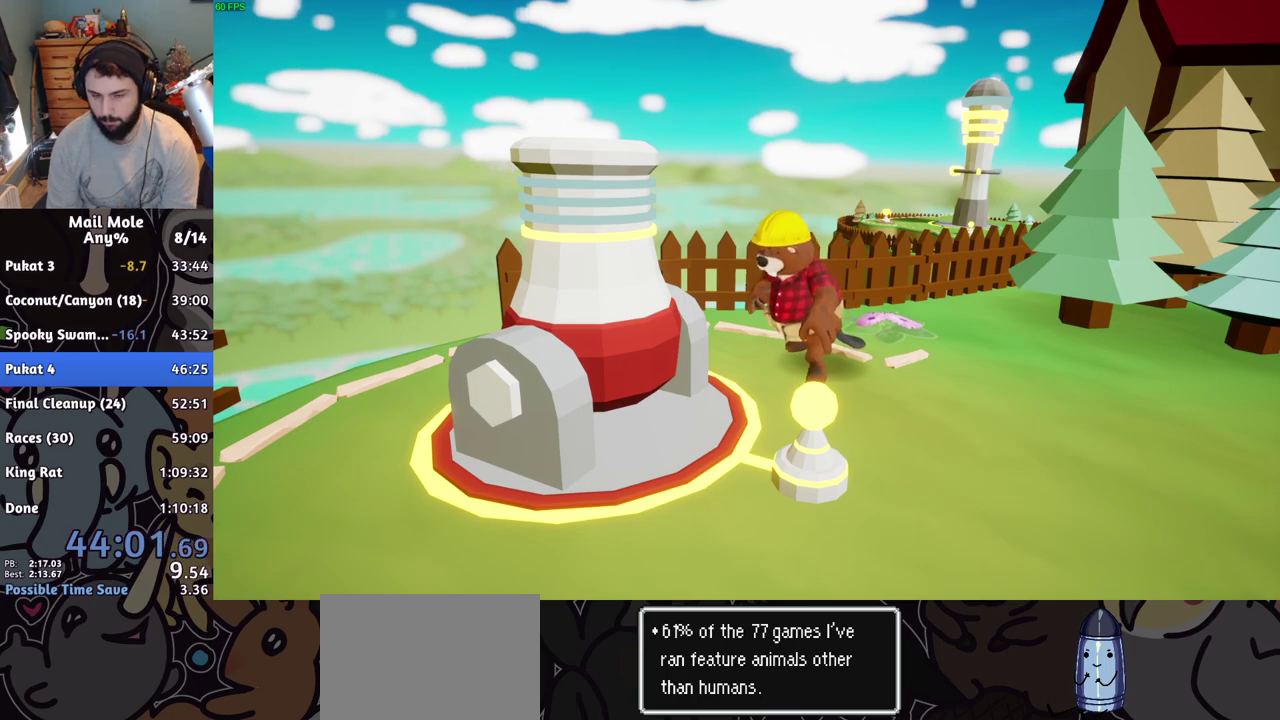
{"buttons": [], "left_stick": "center", "right_stick": "center", "events": [[67, "CROSS", "down"], [150, "CROSS", "up"], [217, "CROSS", "down"], [334, "CROSS", "up"], [401, "CROSS", "down"], [484, "CROSS", "up"]]}
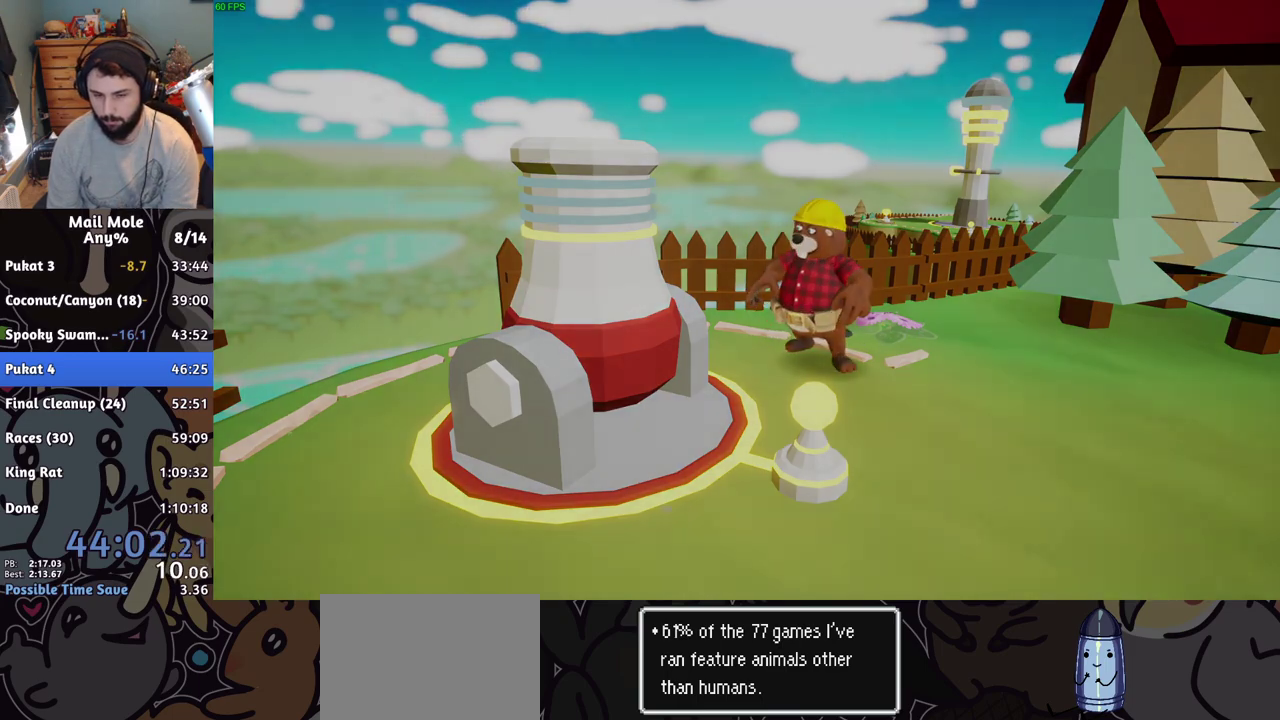
{"buttons": [], "left_stick": "center", "right_stick": "center", "events": [[50, "CROSS", "down"], [150, "CROSS", "up"]]}
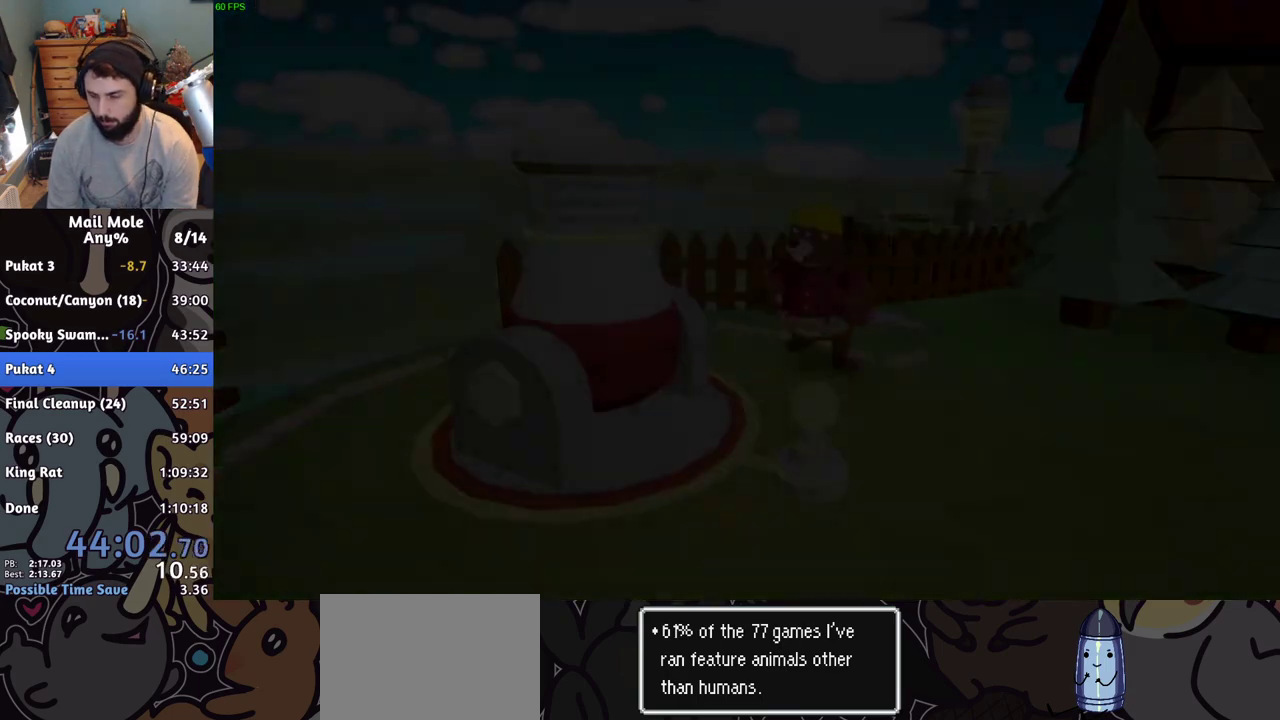
{"buttons": [], "left_stick": "center", "right_stick": "center", "events": []}
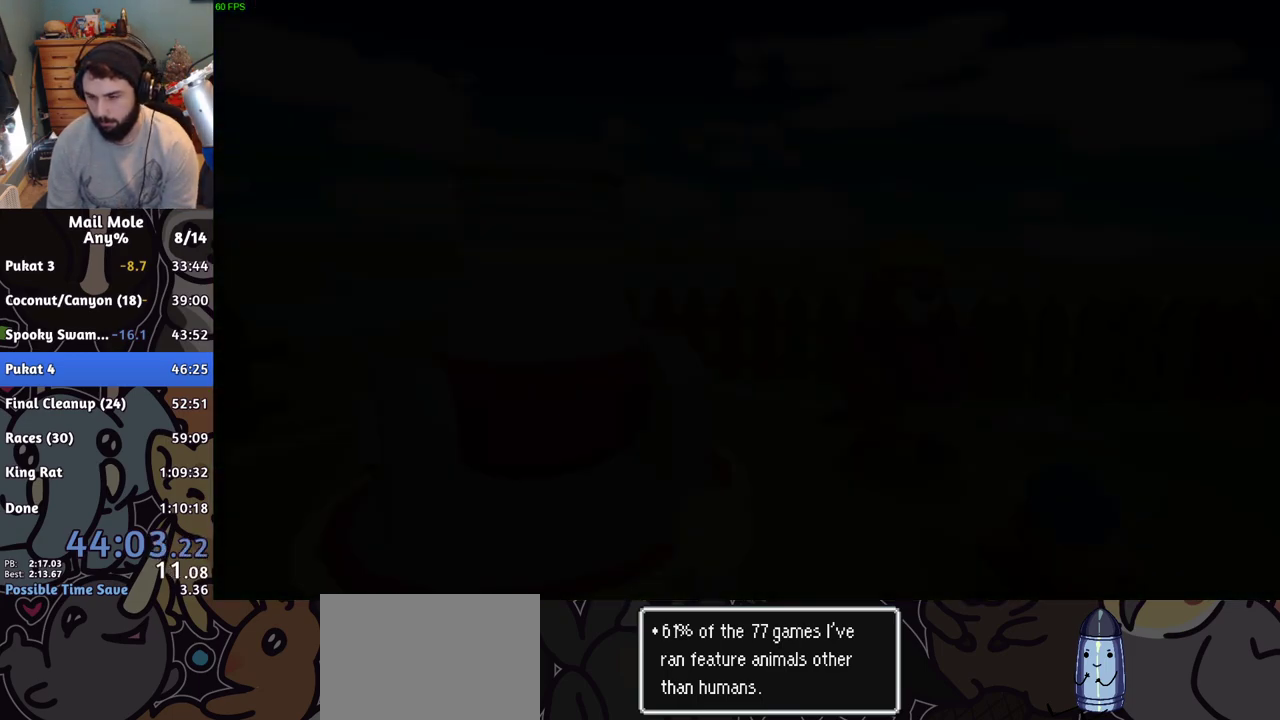
{"buttons": [], "left_stick": "center", "right_stick": "center", "events": [[50, "CROSS", "down"], [133, "CROSS", "up"], [233, "CROSS", "down"], [283, "CROSS", "up"], [400, "CROSS", "down"], [450, "CROSS", "up"]]}
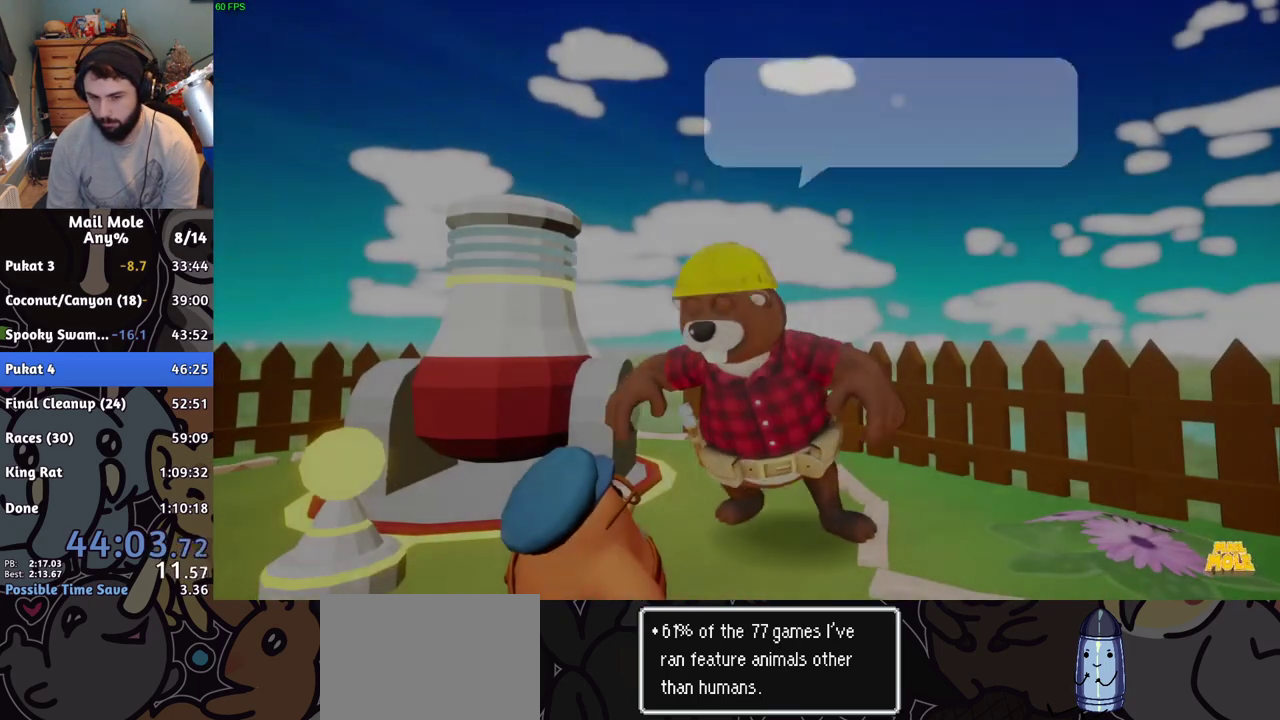
{"buttons": [], "left_stick": "center", "right_stick": "center", "events": [[217, "CROSS", "down"], [284, "CROSS", "up"], [367, "CROSS", "down"], [434, "CROSS", "up"]]}
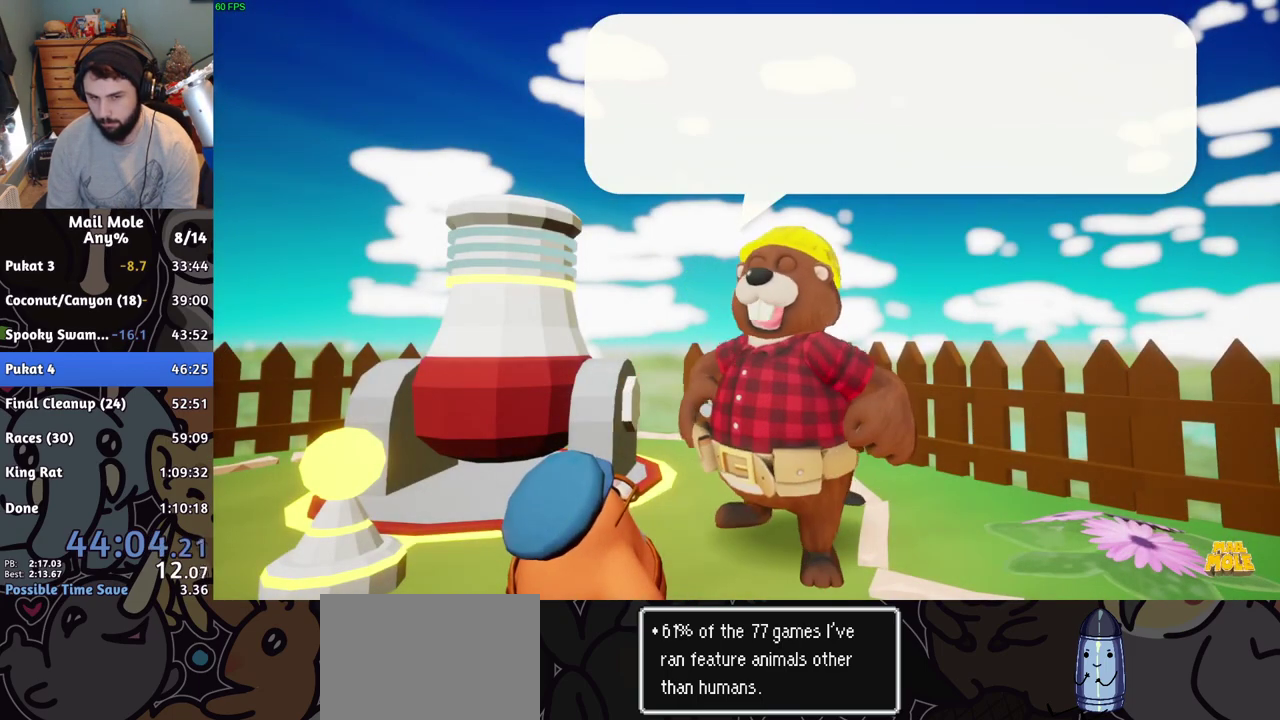
{"buttons": ["CROSS"], "left_stick": "center", "right_stick": "center", "events": [[17, "CROSS", "down"], [83, "CROSS", "up"], [167, "CROSS", "down"], [250, "CROSS", "up"], [317, "CROSS", "down"], [384, "CROSS", "up"], [467, "CROSS", "down"]]}
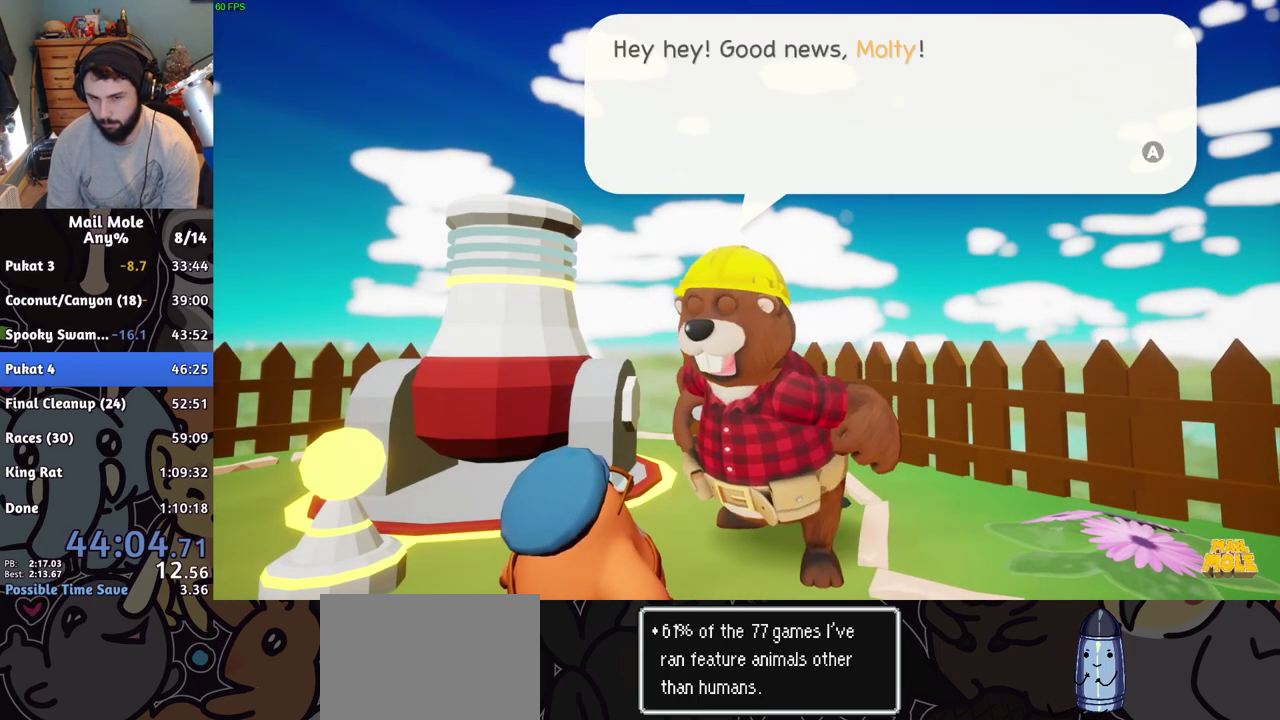
{"buttons": [], "left_stick": "center", "right_stick": "center", "events": [[50, "CROSS", "up"], [133, "CROSS", "down"], [200, "CROSS", "up"], [283, "CROSS", "down"], [350, "CROSS", "up"], [417, "CROSS", "down"], [500, "CROSS", "up"]]}